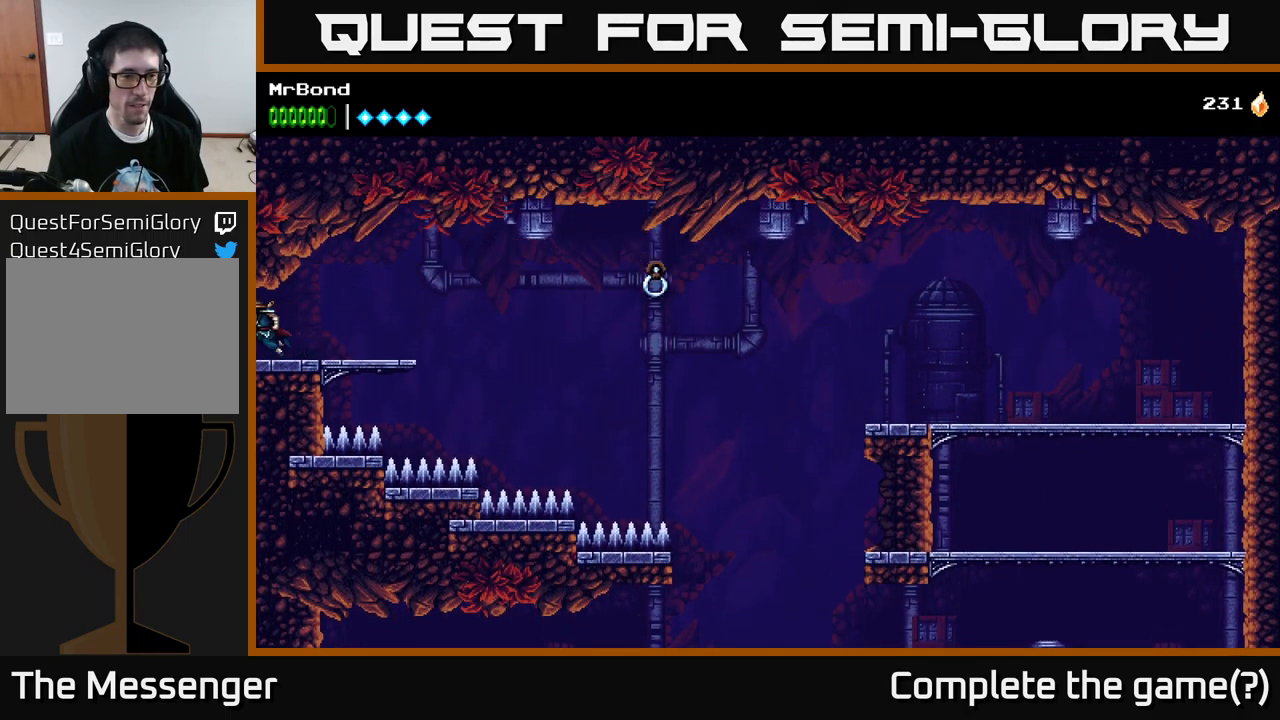
Gameplay with a controller (Xbox layout); each line is a JSON object with the inputs held at the frame after it. "events" lists button and stick changes between this image and that frame as [ms after this image, input, new state], when the widget could be followed in between.
{"buttons": ["DPAD_LEFT"], "left_stick": "center", "right_stick": "center", "events": []}
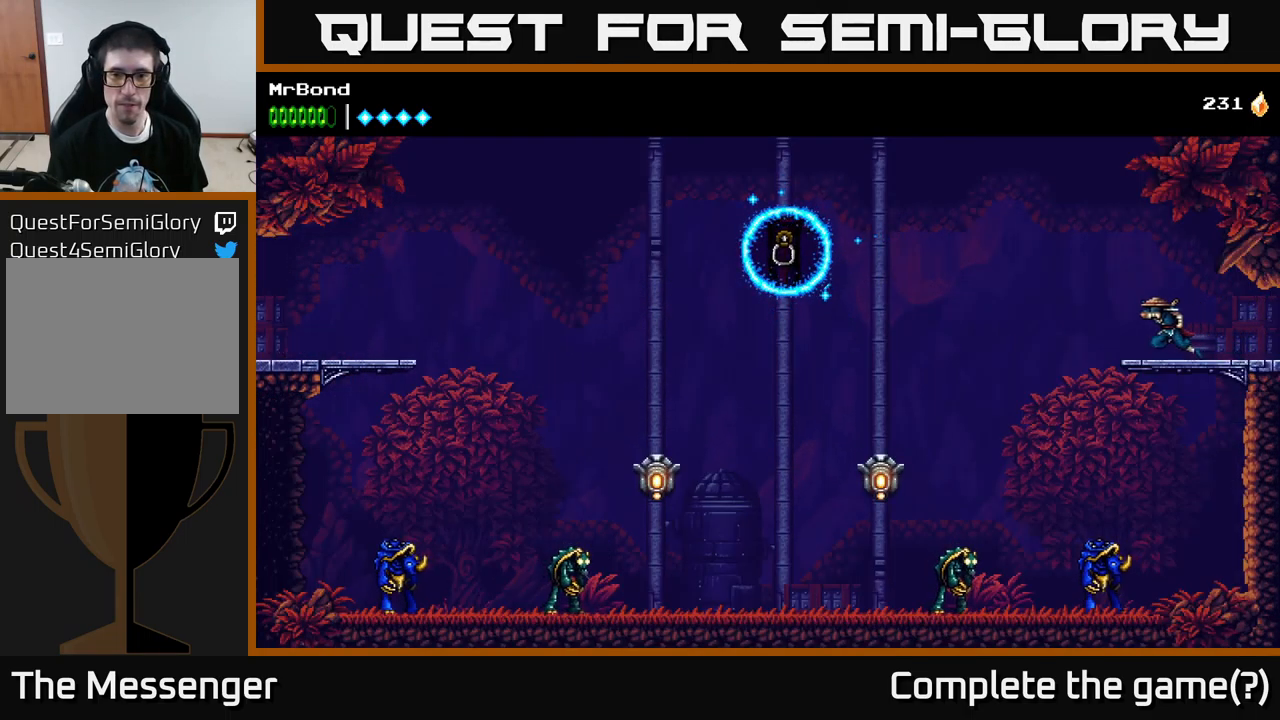
{"buttons": ["A", "DPAD_LEFT"], "left_stick": "center", "right_stick": "center", "events": [[167, "A", "down"]]}
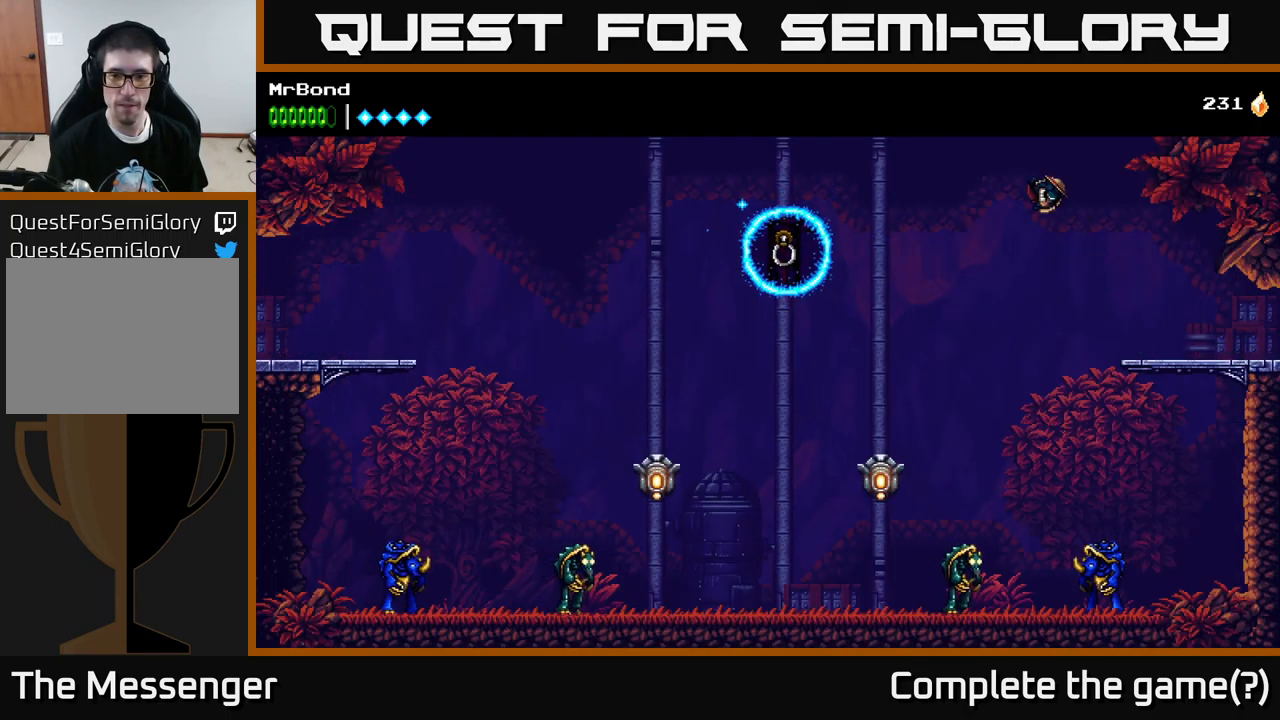
{"buttons": [], "left_stick": "center", "right_stick": "center", "events": [[183, "A", "up"], [300, "DPAD_LEFT", "up"]]}
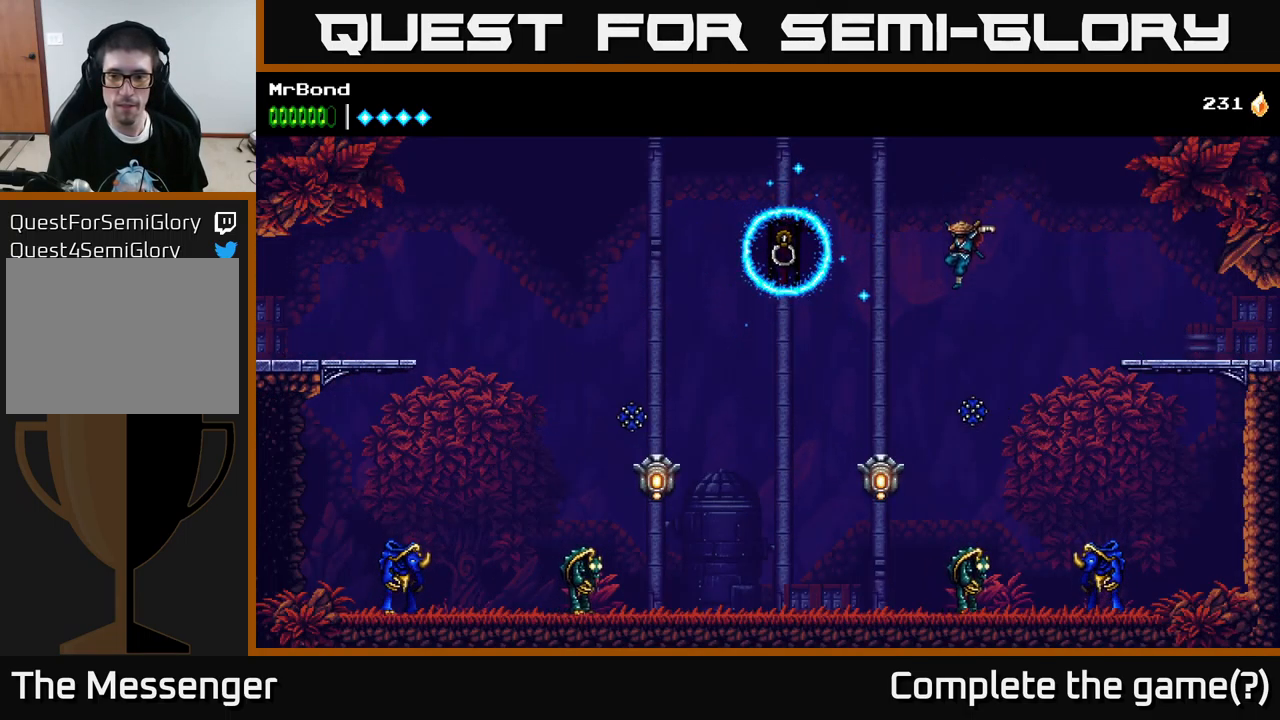
{"buttons": ["A", "DPAD_RIGHT"], "left_stick": "center", "right_stick": "center", "events": [[67, "DPAD_LEFT", "down"], [133, "DPAD_LEFT", "up"], [233, "A", "down"], [500, "DPAD_RIGHT", "down"]]}
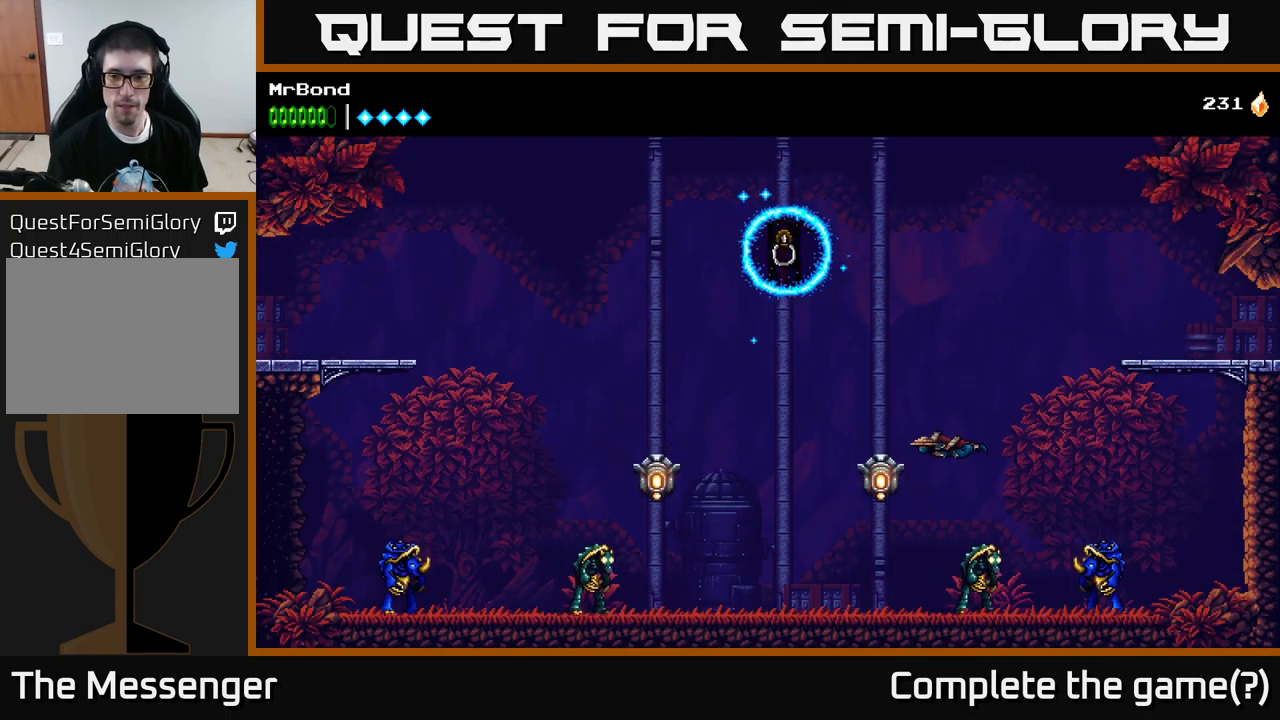
{"buttons": [], "left_stick": "center", "right_stick": "center", "events": [[184, "DPAD_RIGHT", "up"], [200, "X", "down"], [267, "A", "up"], [284, "X", "up"], [300, "DPAD_LEFT", "down"], [467, "DPAD_LEFT", "up"]]}
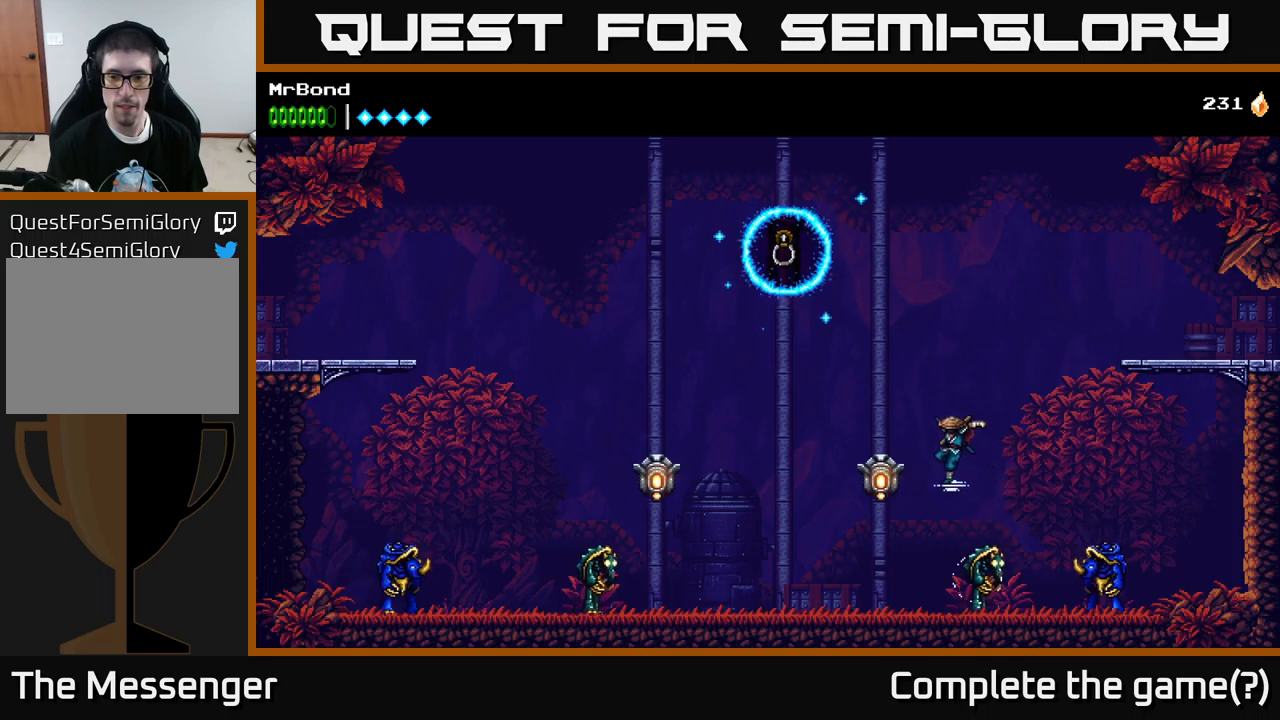
{"buttons": ["X"], "left_stick": "center", "right_stick": "center", "events": [[217, "DPAD_LEFT", "down"], [334, "DPAD_LEFT", "up"], [350, "DPAD_RIGHT", "down"], [400, "X", "down"], [484, "DPAD_RIGHT", "up"]]}
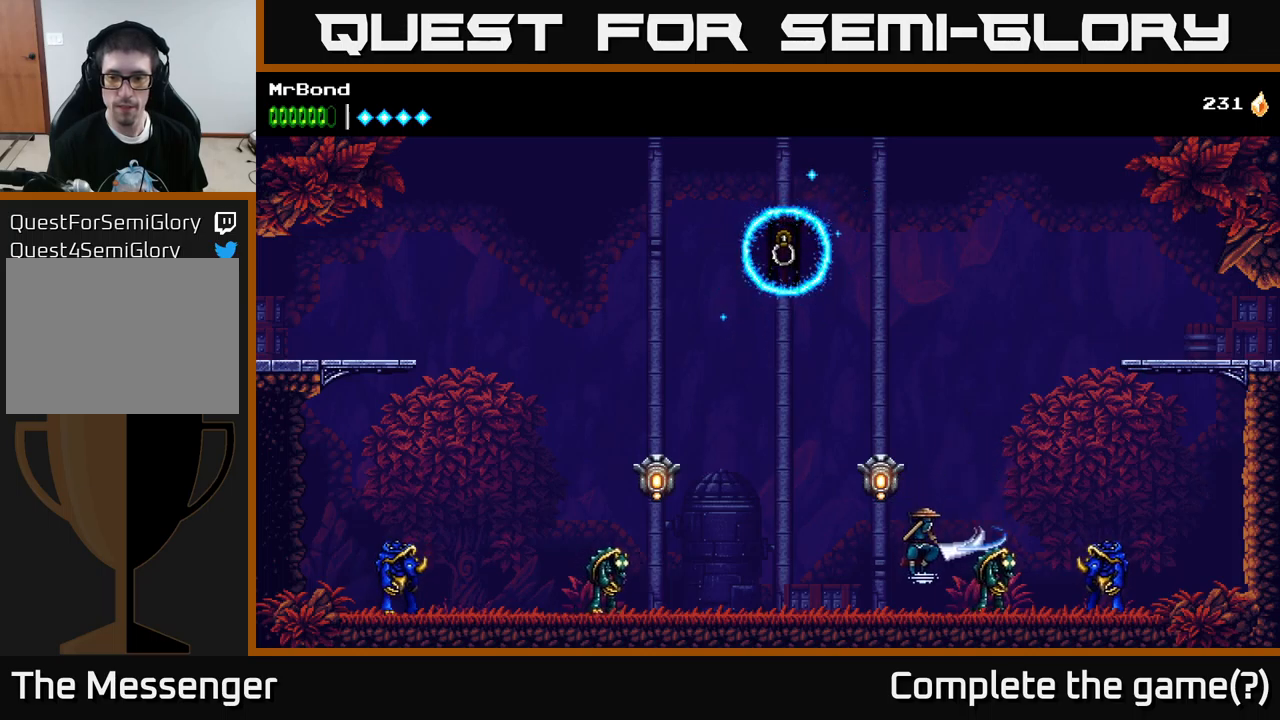
{"buttons": ["X", "DPAD_RIGHT"], "left_stick": "center", "right_stick": "center", "events": [[67, "X", "up"], [134, "DPAD_RIGHT", "down"], [184, "X", "down"], [300, "X", "up"], [484, "X", "down"]]}
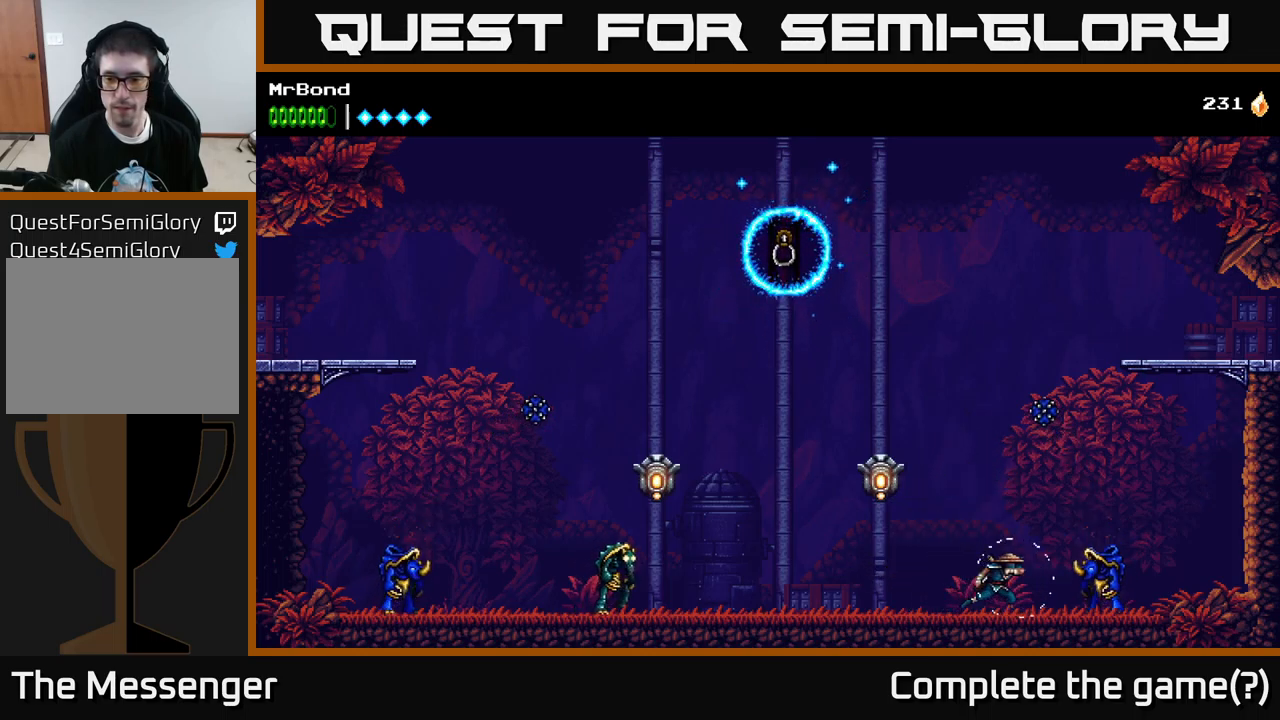
{"buttons": ["DPAD_LEFT"], "left_stick": "center", "right_stick": "center", "events": [[100, "X", "up"], [234, "X", "down"], [284, "DPAD_RIGHT", "up"], [317, "X", "up"], [334, "DPAD_LEFT", "down"]]}
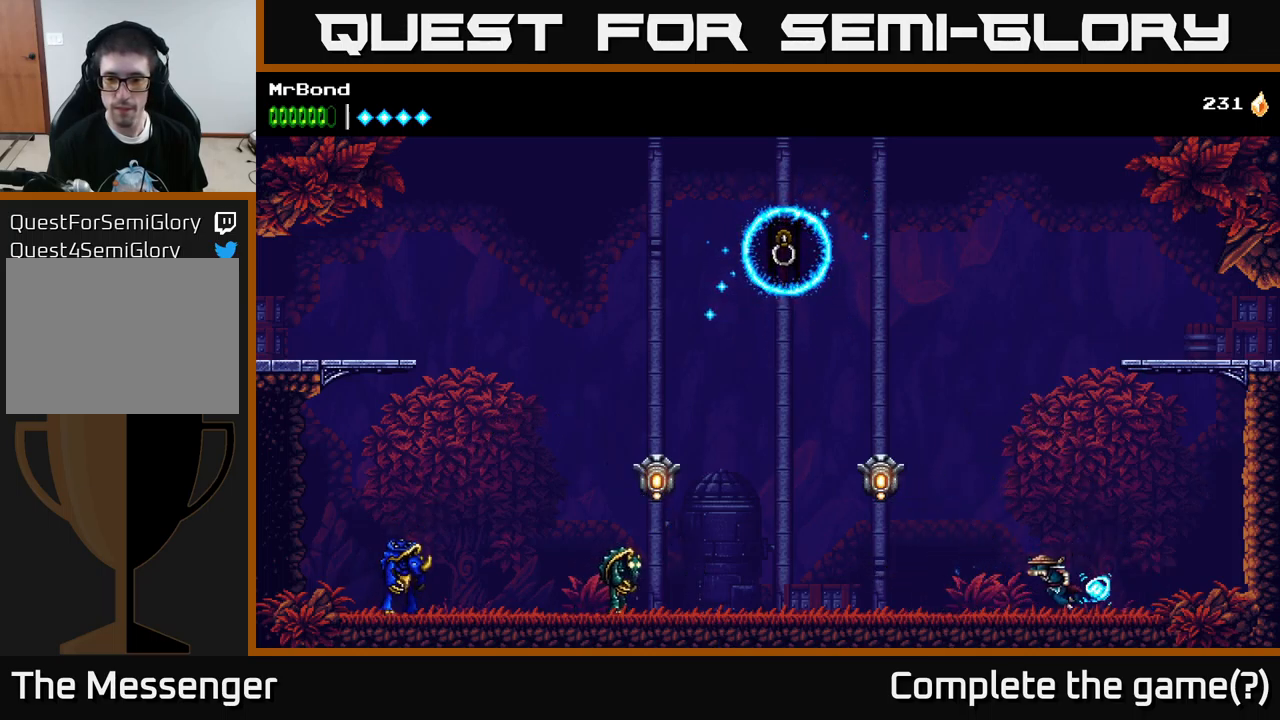
{"buttons": ["X", "DPAD_LEFT"], "left_stick": "center", "right_stick": "center", "events": [[300, "A", "down"], [417, "X", "down"], [484, "A", "up"]]}
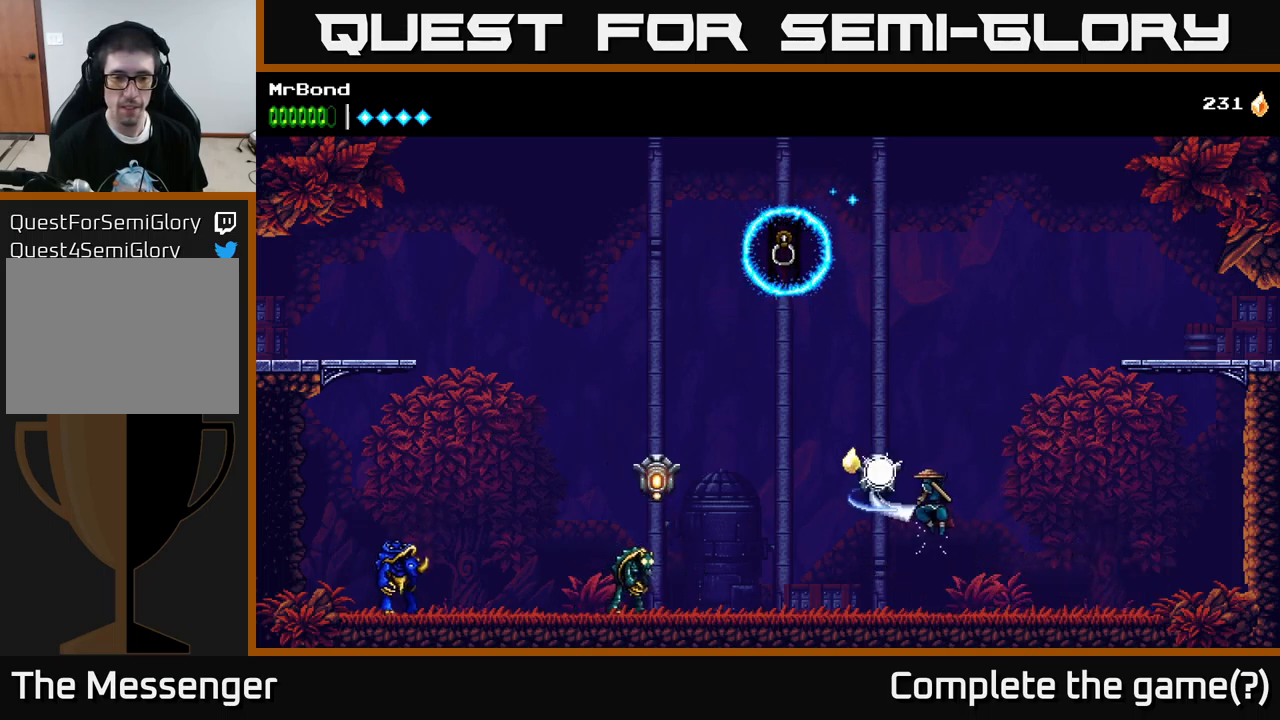
{"buttons": ["DPAD_LEFT"], "left_stick": "center", "right_stick": "center", "events": [[17, "X", "up"]]}
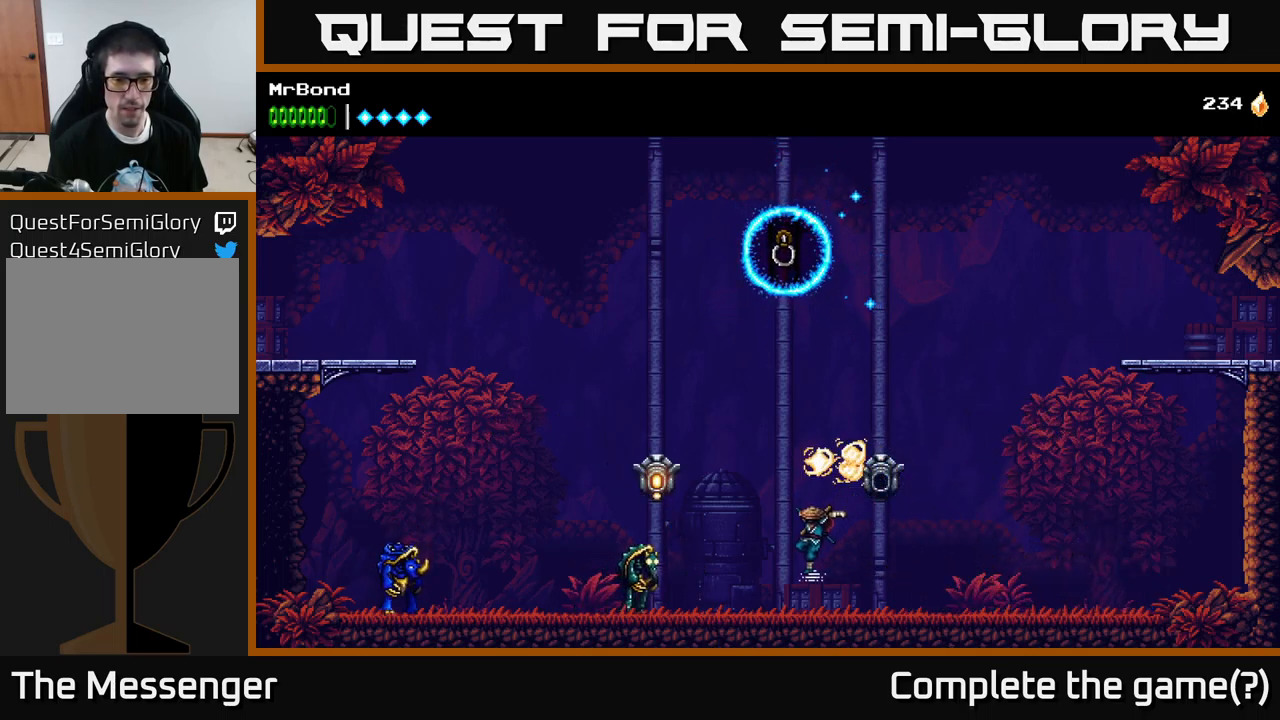
{"buttons": ["X"], "left_stick": "center", "right_stick": "center", "events": [[184, "X", "down"], [300, "A", "down"], [317, "X", "up"], [434, "DPAD_LEFT", "up"], [434, "X", "down"], [500, "A", "up"]]}
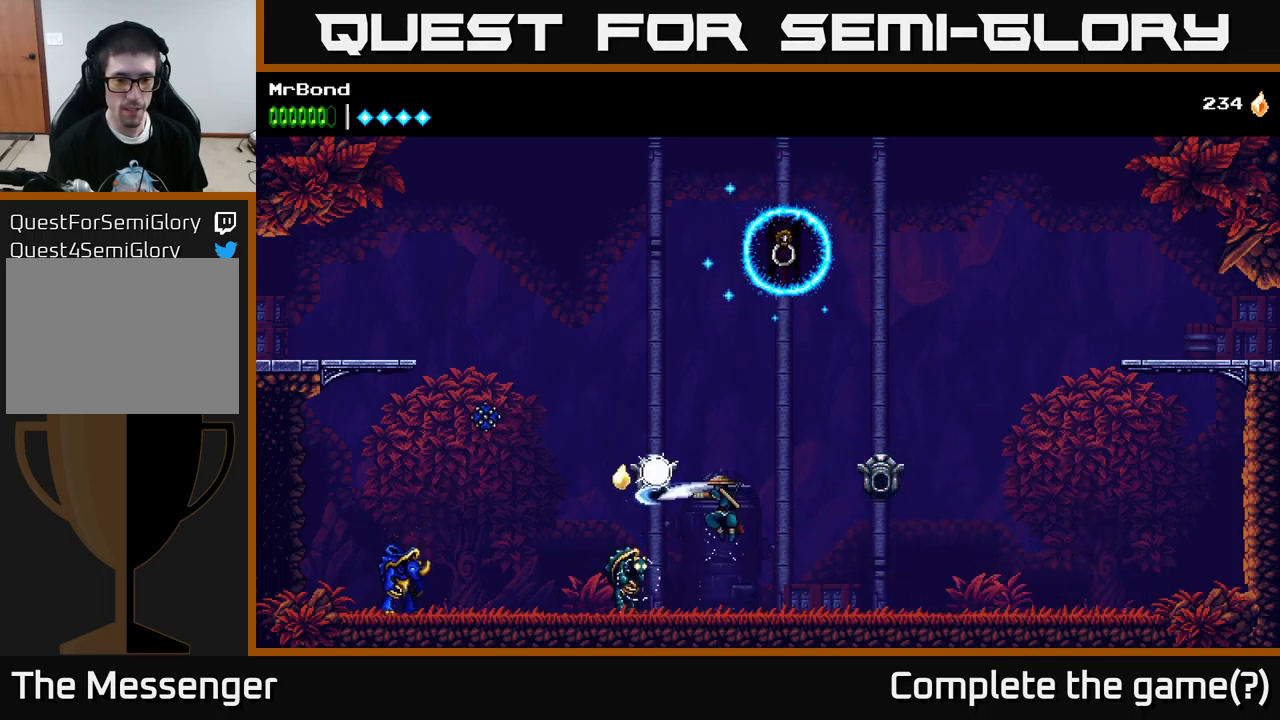
{"buttons": ["X", "DPAD_LEFT"], "left_stick": "center", "right_stick": "center", "events": [[50, "X", "up"], [234, "X", "down"], [334, "X", "up"], [500, "DPAD_LEFT", "down"], [500, "X", "down"]]}
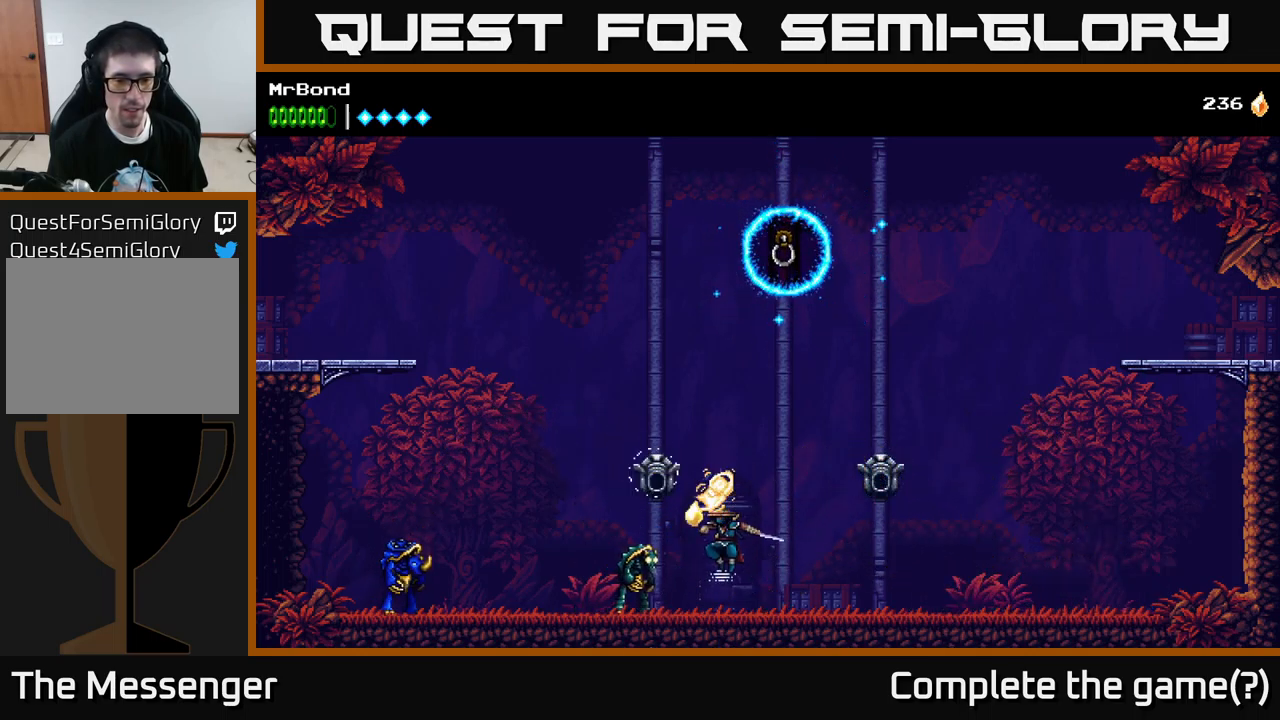
{"buttons": ["DPAD_LEFT"], "left_stick": "center", "right_stick": "center", "events": [[134, "X", "up"], [284, "X", "down"], [400, "X", "up"]]}
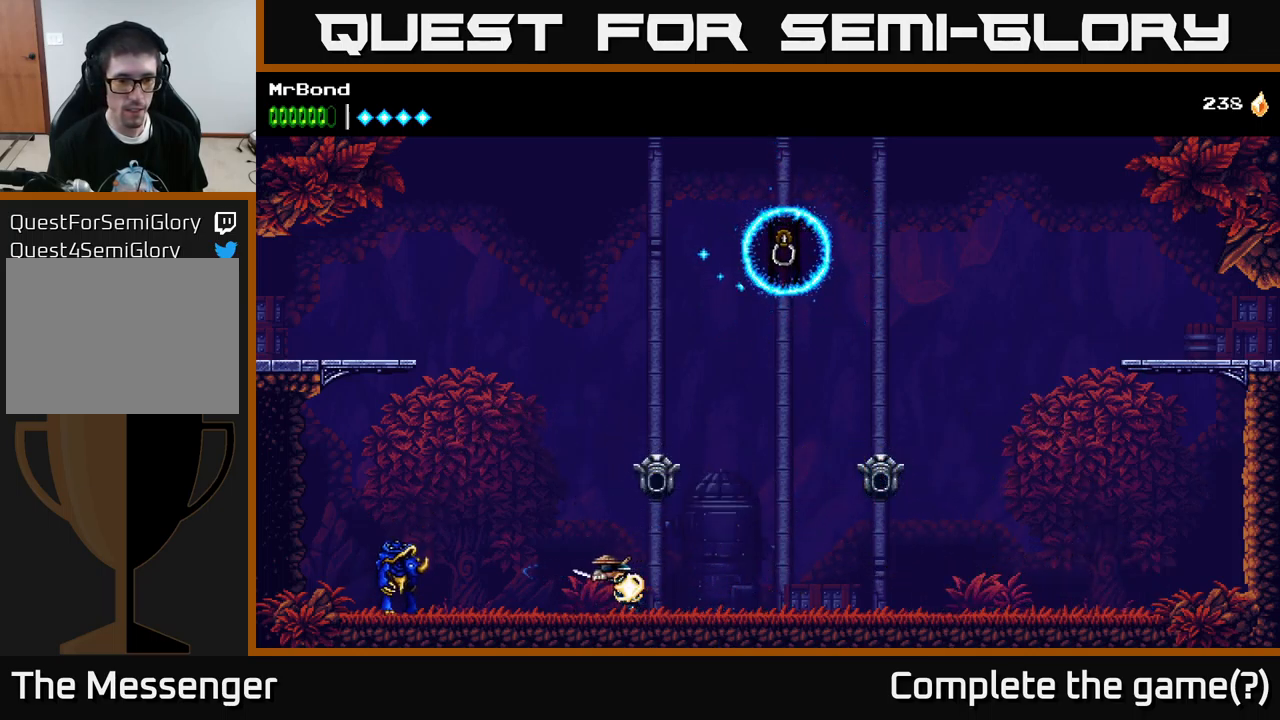
{"buttons": ["X", "DPAD_LEFT"], "left_stick": "center", "right_stick": "center", "events": [[450, "X", "down"]]}
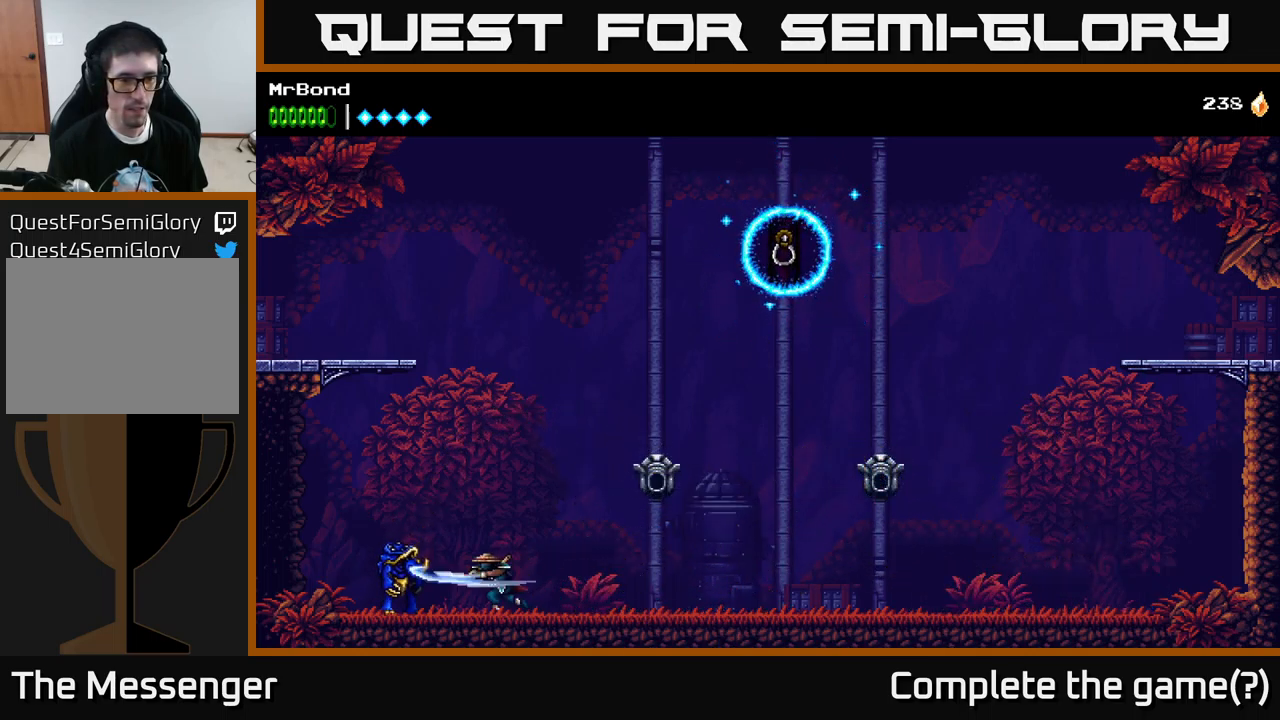
{"buttons": ["A", "DPAD_RIGHT"], "left_stick": "center", "right_stick": "center", "events": [[117, "X", "up"], [200, "X", "down"], [267, "A", "down"], [301, "X", "up"], [334, "DPAD_LEFT", "up"], [417, "DPAD_RIGHT", "down"]]}
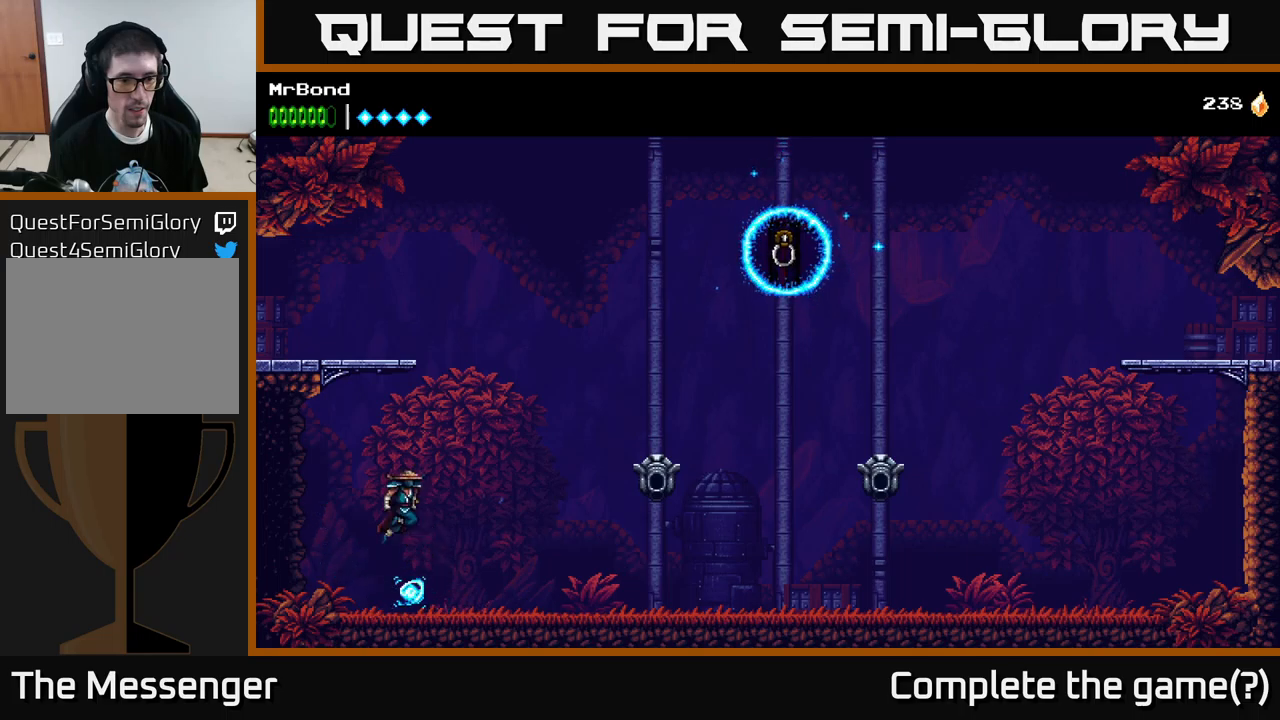
{"buttons": ["DPAD_RIGHT"], "left_stick": "center", "right_stick": "center", "events": [[150, "A", "up"]]}
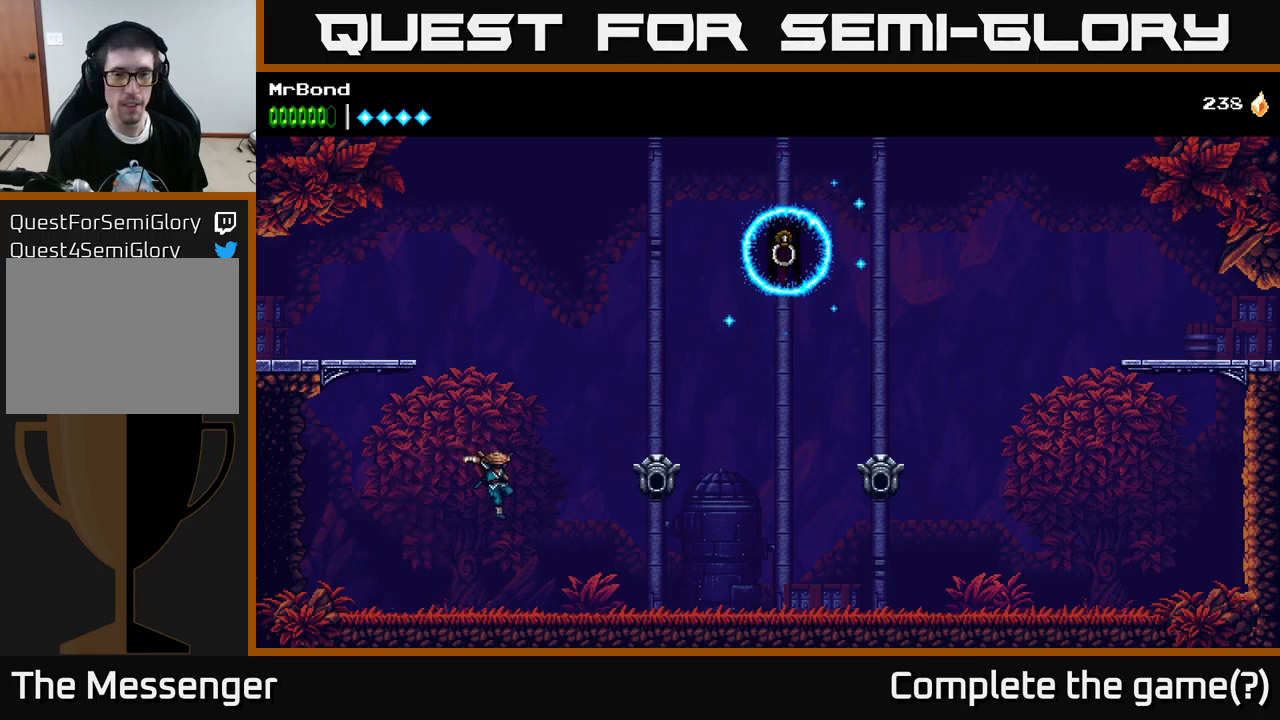
{"buttons": ["A", "X", "DPAD_RIGHT"], "left_stick": "center", "right_stick": "center", "events": [[333, "A", "down"], [433, "X", "down"]]}
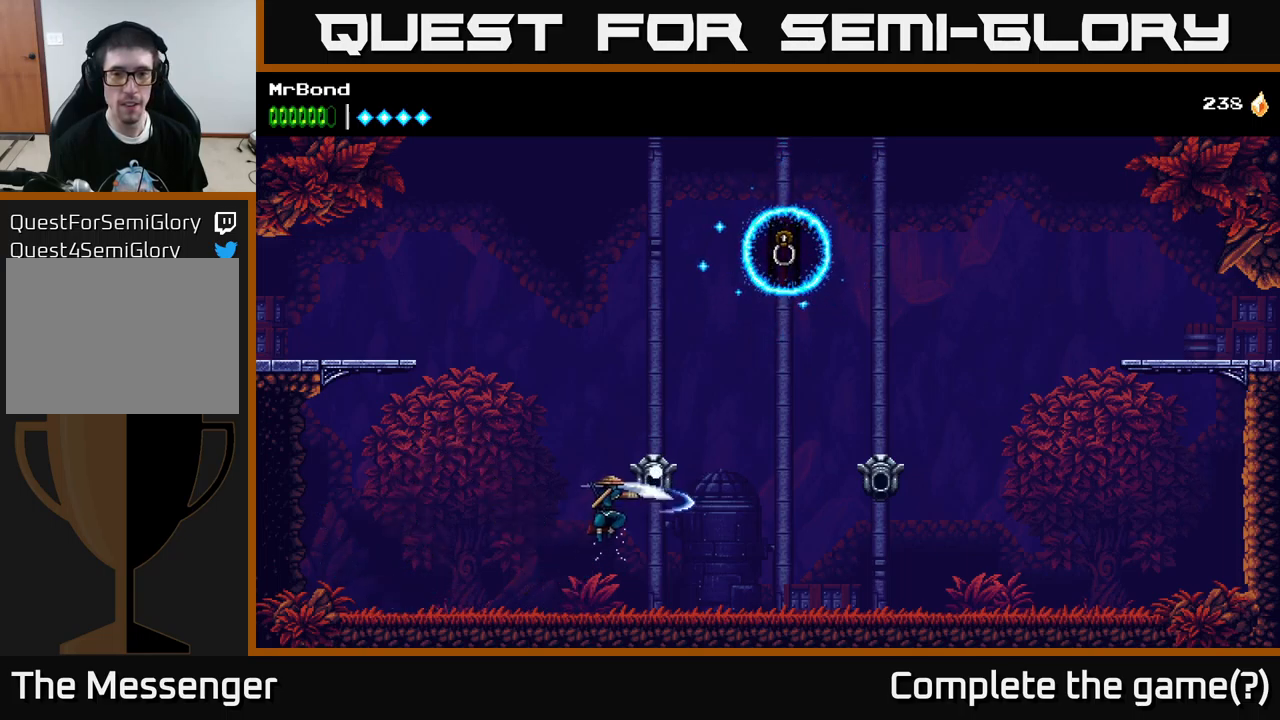
{"buttons": ["A", "DPAD_RIGHT"], "left_stick": "center", "right_stick": "center", "events": [[67, "X", "up"], [100, "A", "up"], [217, "A", "down"]]}
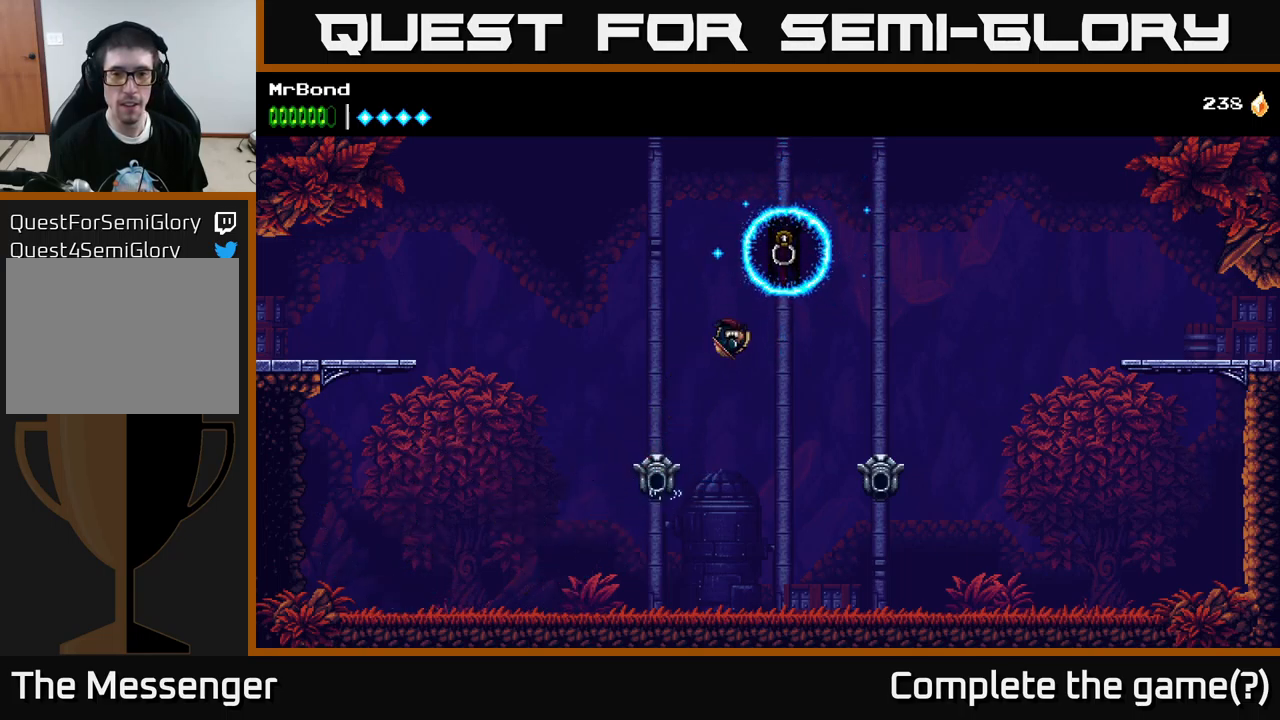
{"buttons": ["DPAD_RIGHT"], "left_stick": "center", "right_stick": "center", "events": [[217, "A", "up"]]}
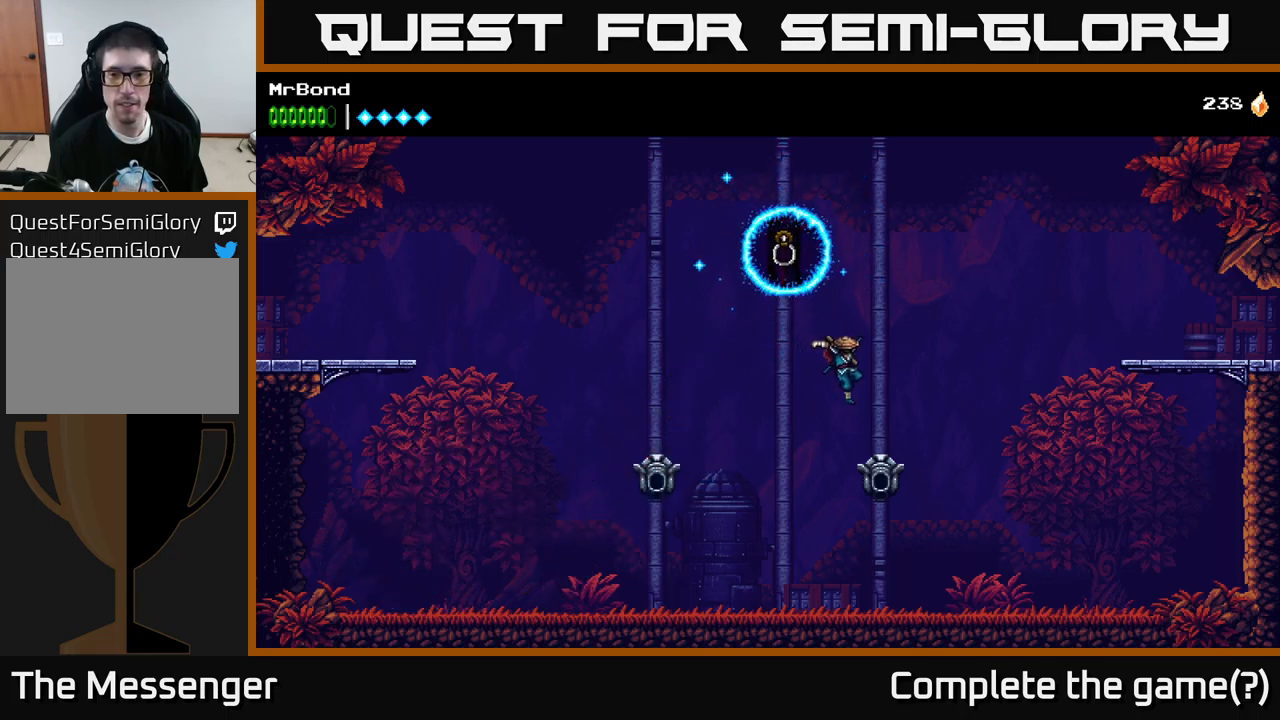
{"buttons": ["A", "DPAD_RIGHT"], "left_stick": "center", "right_stick": "center", "events": [[67, "A", "down"], [150, "X", "down"], [383, "X", "up"]]}
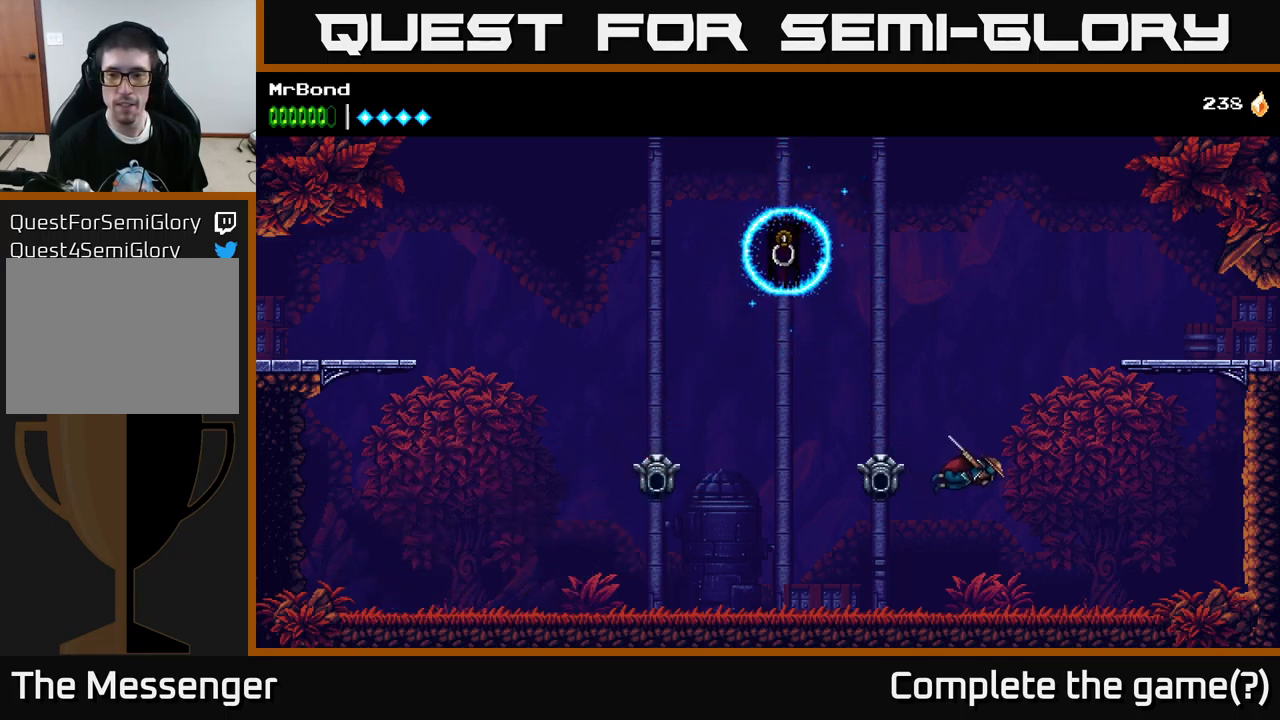
{"buttons": ["A", "DPAD_RIGHT"], "left_stick": "center", "right_stick": "center", "events": [[100, "A", "up"], [433, "A", "down"]]}
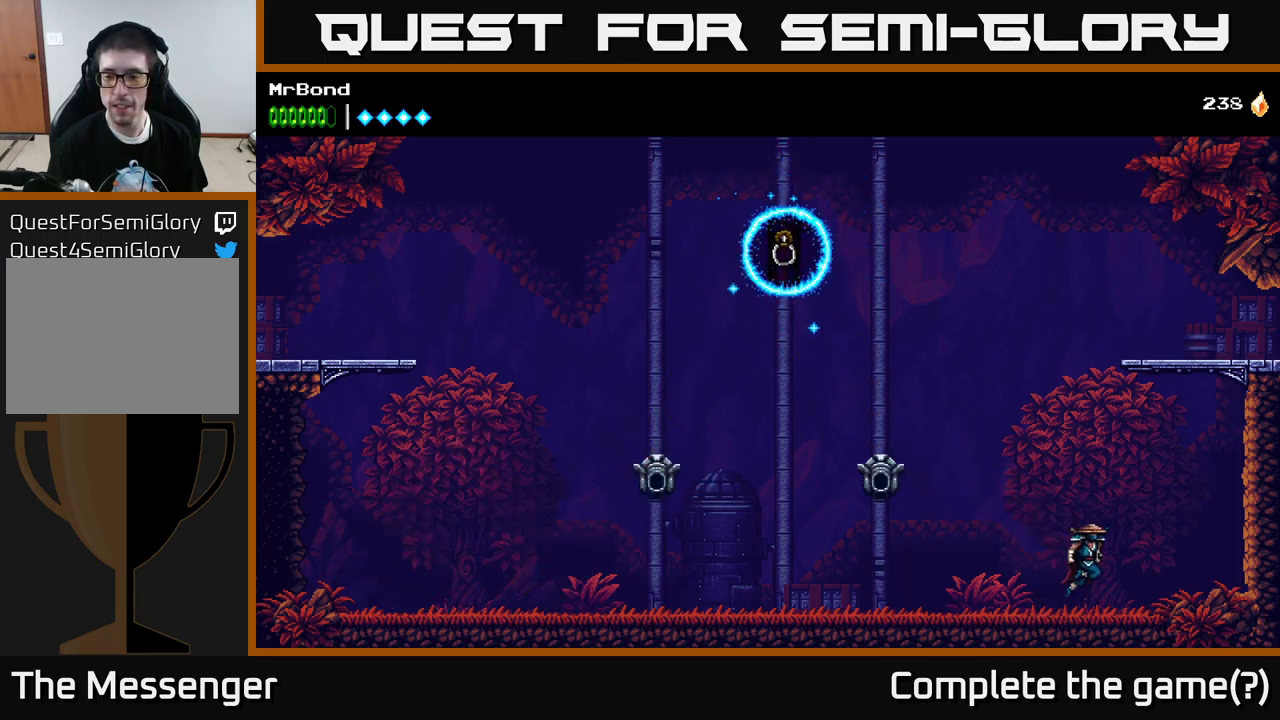
{"buttons": ["DPAD_RIGHT"], "left_stick": "center", "right_stick": "center", "events": [[333, "A", "up"]]}
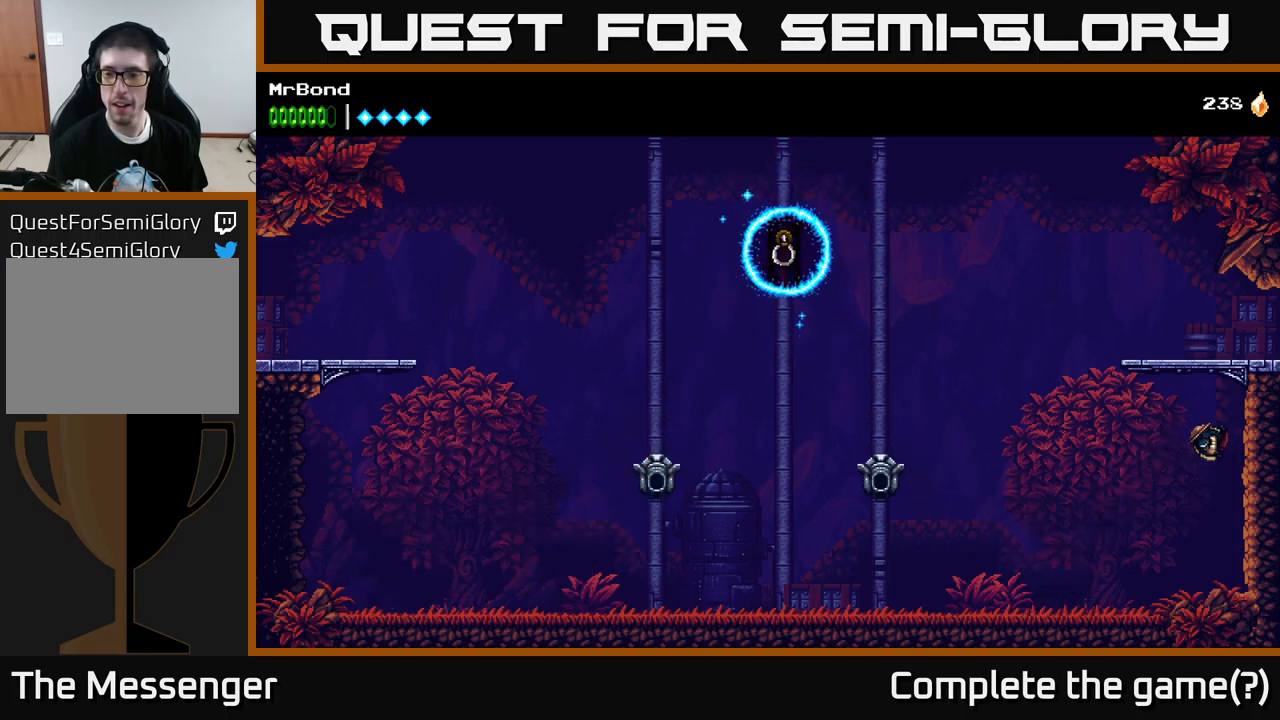
{"buttons": ["A", "DPAD_LEFT"], "left_stick": "center", "right_stick": "center", "events": [[50, "A", "down"], [350, "DPAD_RIGHT", "up"], [383, "DPAD_LEFT", "down"]]}
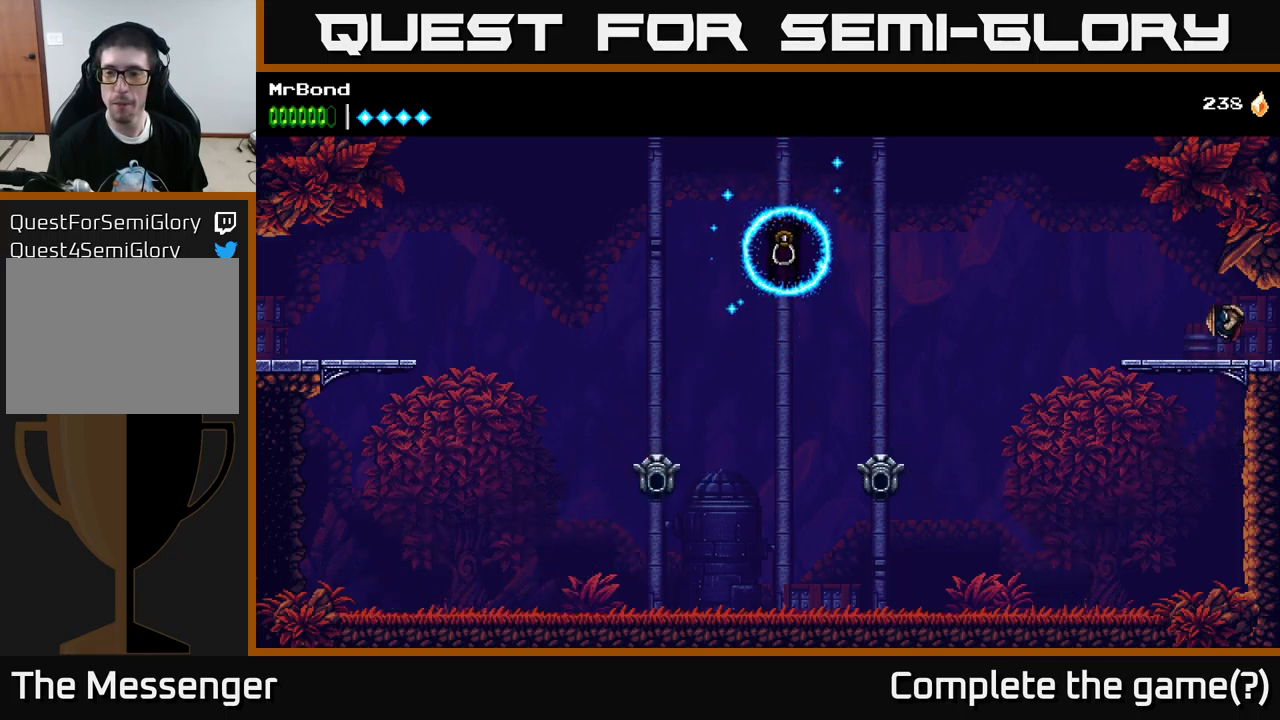
{"buttons": ["A", "DPAD_LEFT"], "left_stick": "center", "right_stick": "center", "events": [[50, "A", "up"], [483, "A", "down"]]}
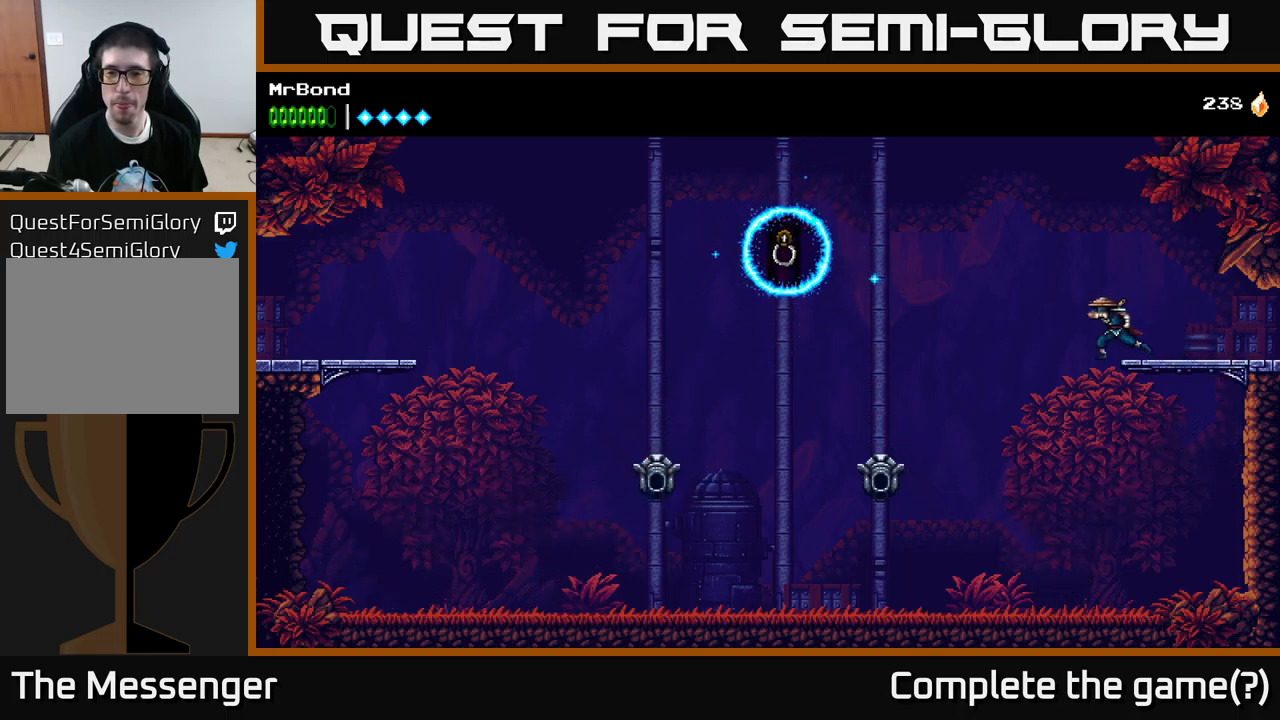
{"buttons": ["DPAD_LEFT"], "left_stick": "center", "right_stick": "center", "events": [[283, "A", "up"]]}
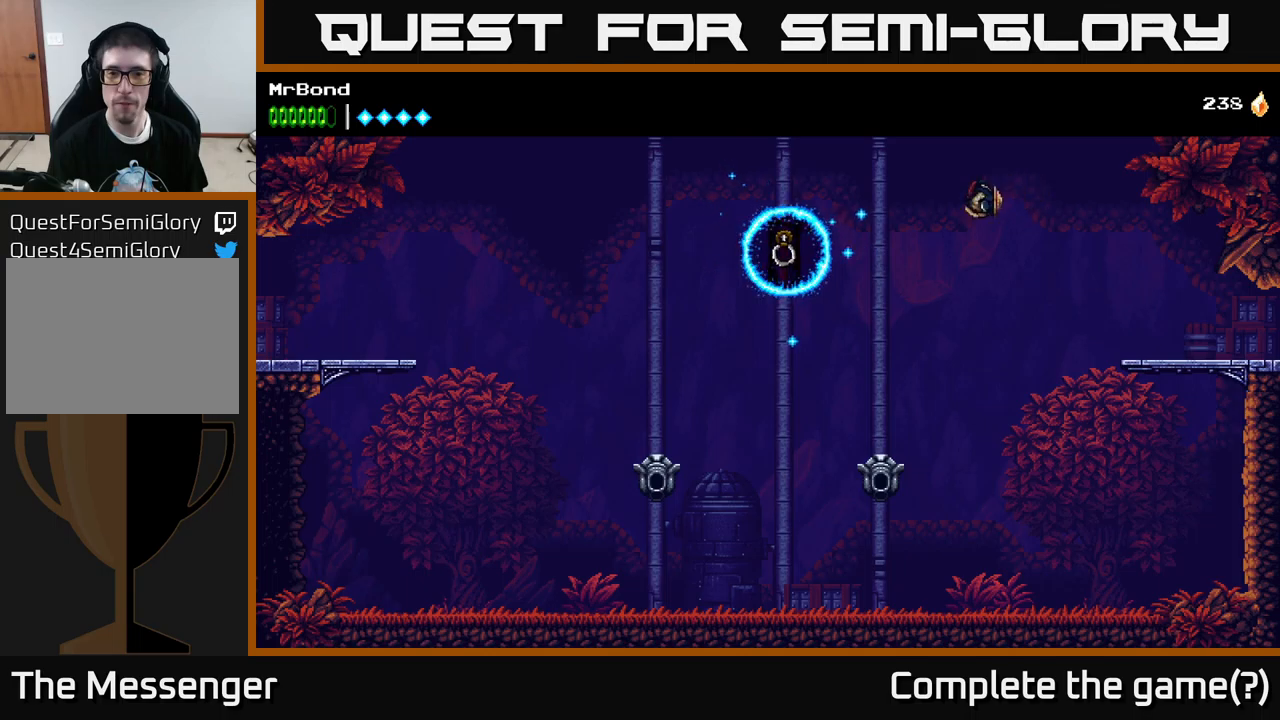
{"buttons": ["DPAD_LEFT"], "left_stick": "center", "right_stick": "center", "events": [[167, "B", "down"], [450, "B", "up"]]}
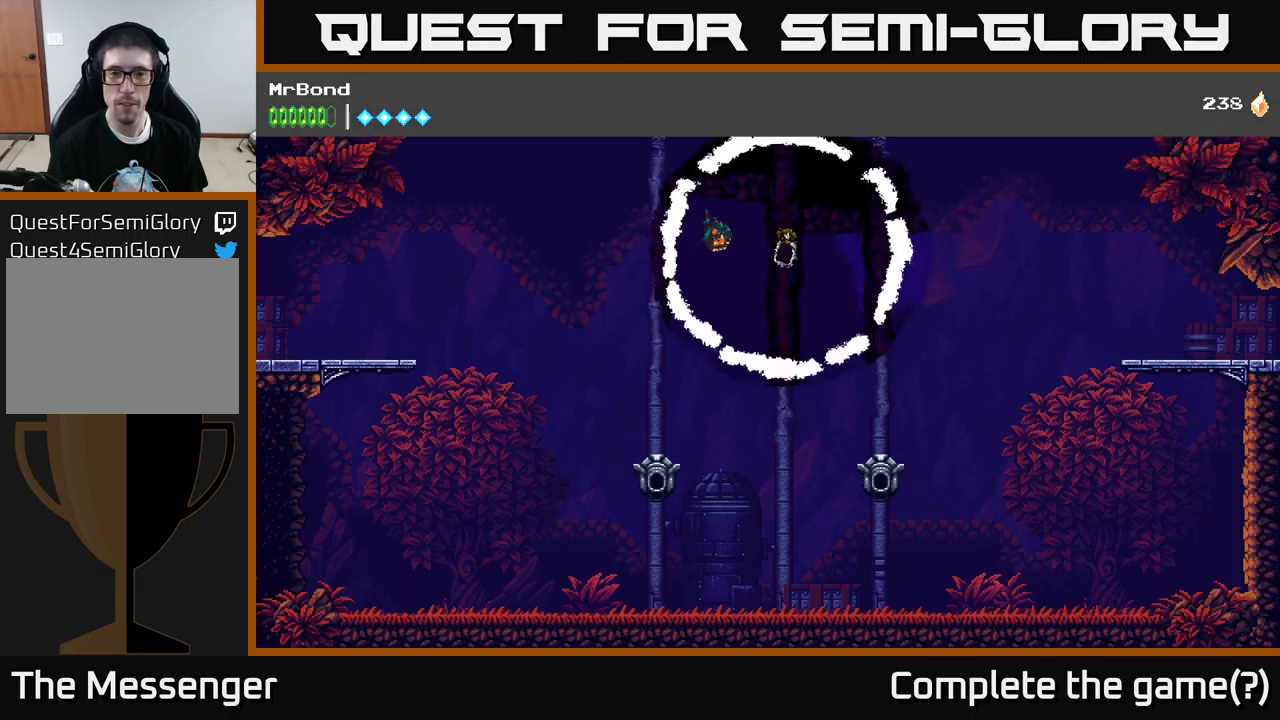
{"buttons": ["DPAD_LEFT"], "left_stick": "center", "right_stick": "center", "events": []}
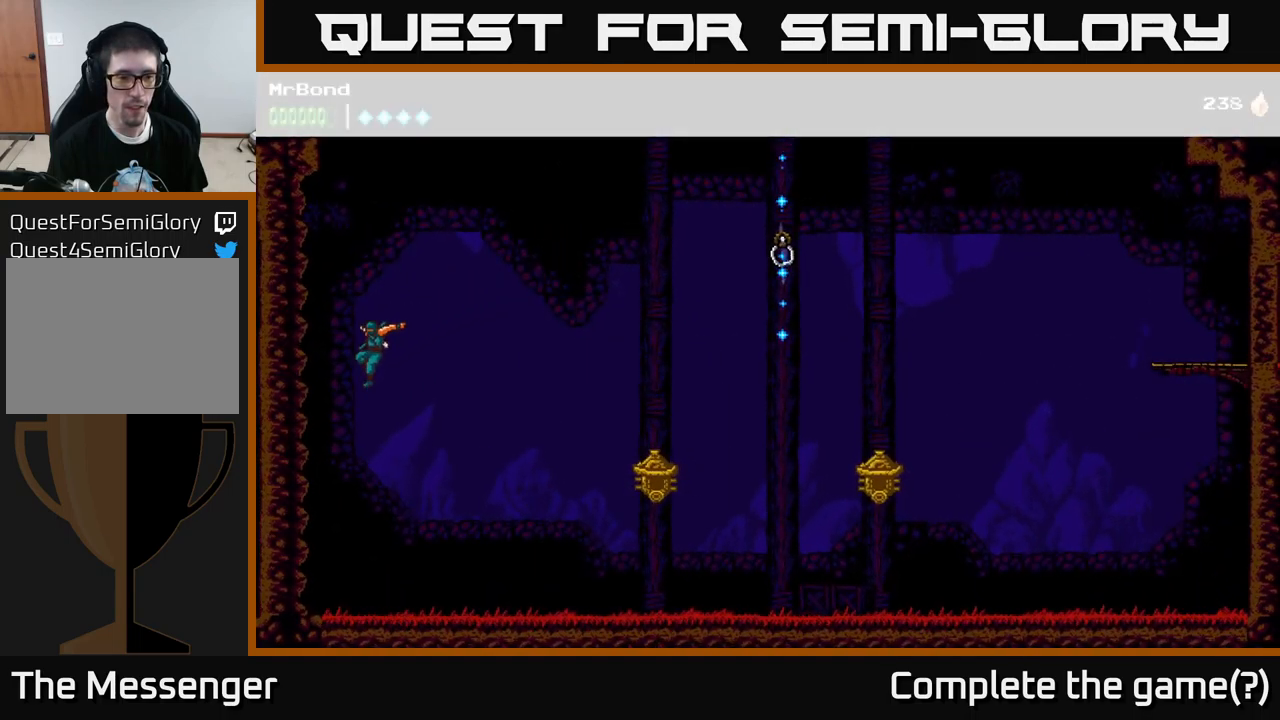
{"buttons": ["A", "DPAD_LEFT"], "left_stick": "center", "right_stick": "center", "events": [[67, "A", "down"], [300, "A", "up"], [400, "A", "down"]]}
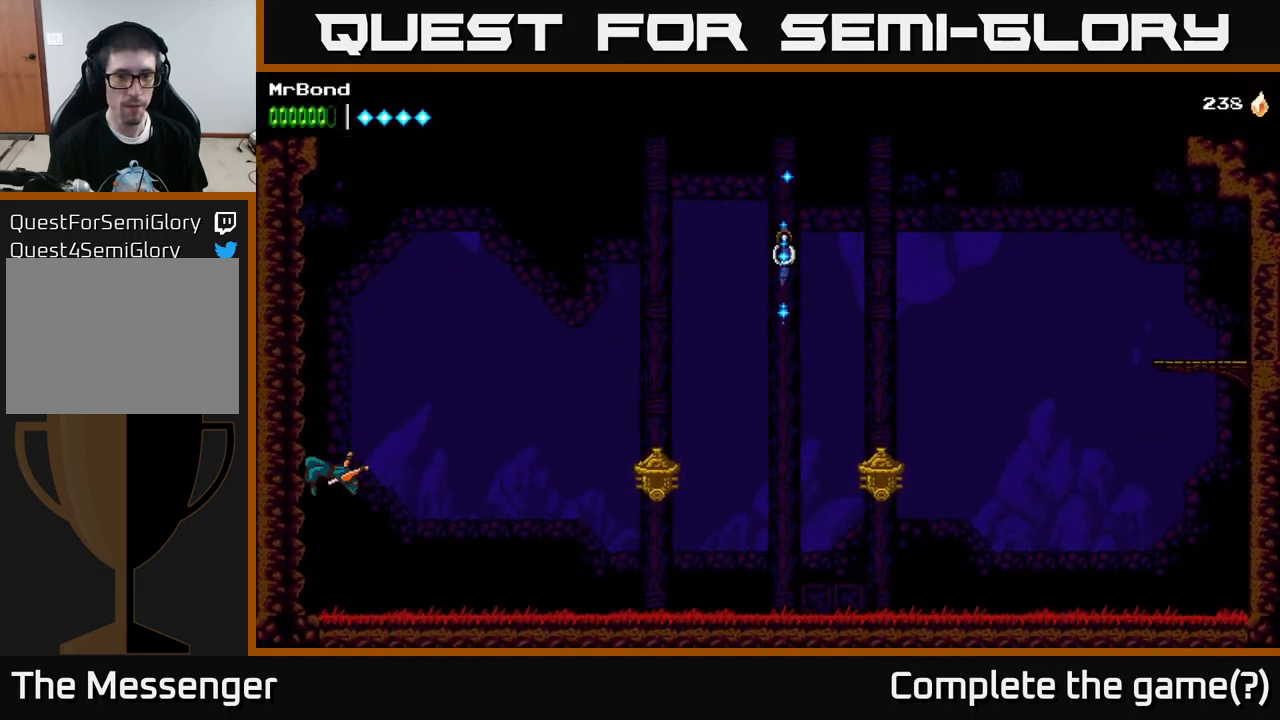
{"buttons": ["DPAD_RIGHT"], "left_stick": "center", "right_stick": "center", "events": [[233, "DPAD_LEFT", "up"], [283, "DPAD_RIGHT", "down"], [333, "A", "up"]]}
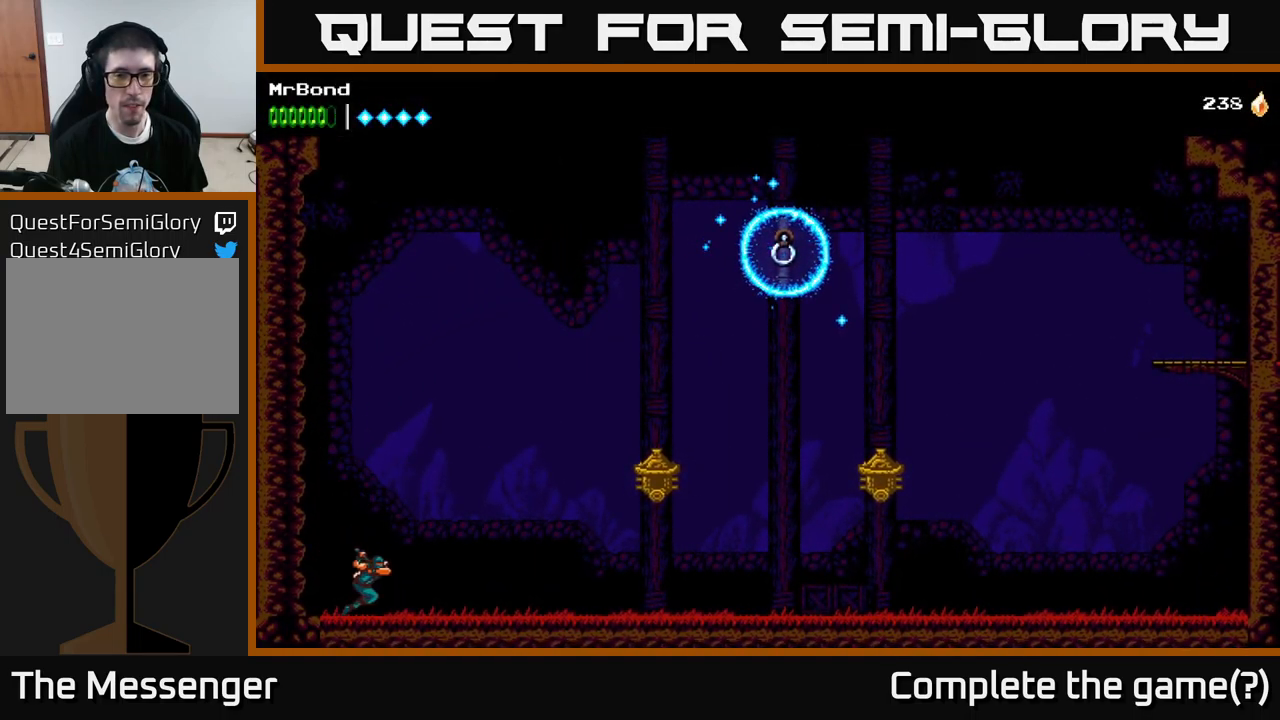
{"buttons": ["DPAD_RIGHT"], "left_stick": "center", "right_stick": "center", "events": []}
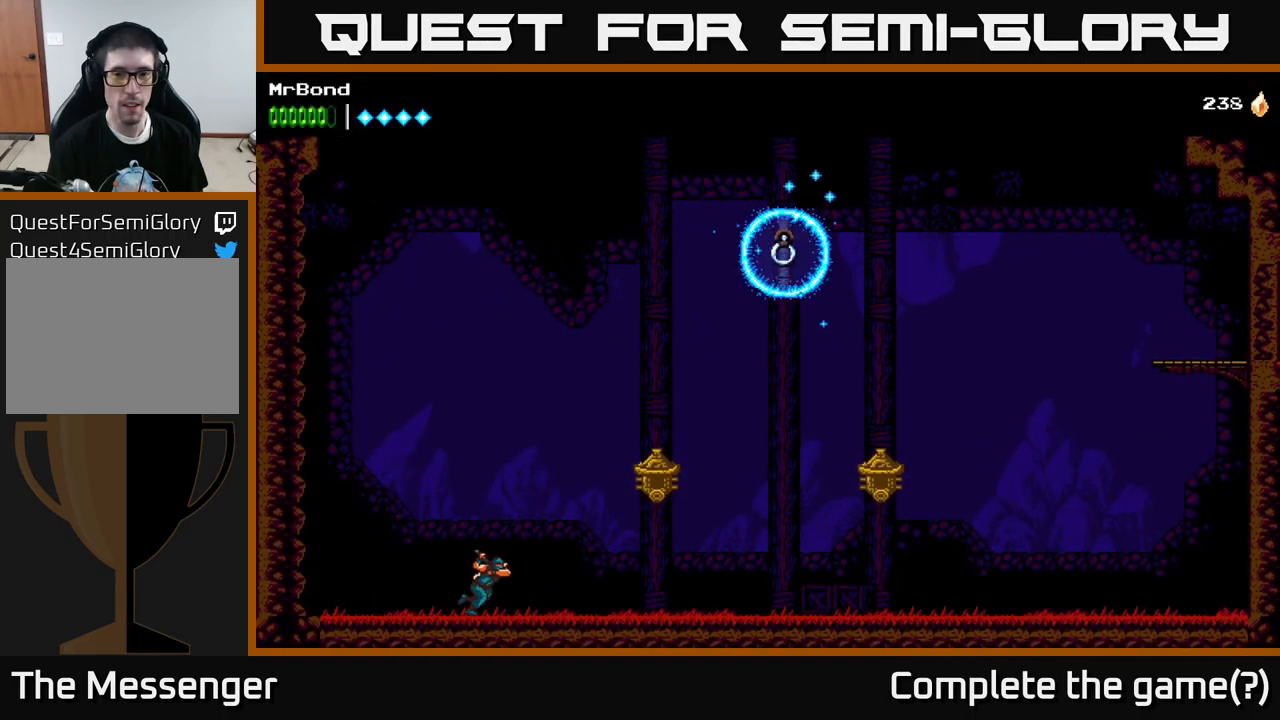
{"buttons": ["DPAD_RIGHT"], "left_stick": "center", "right_stick": "center", "events": [[100, "A", "down"], [167, "X", "down"], [333, "X", "up"], [350, "A", "up"]]}